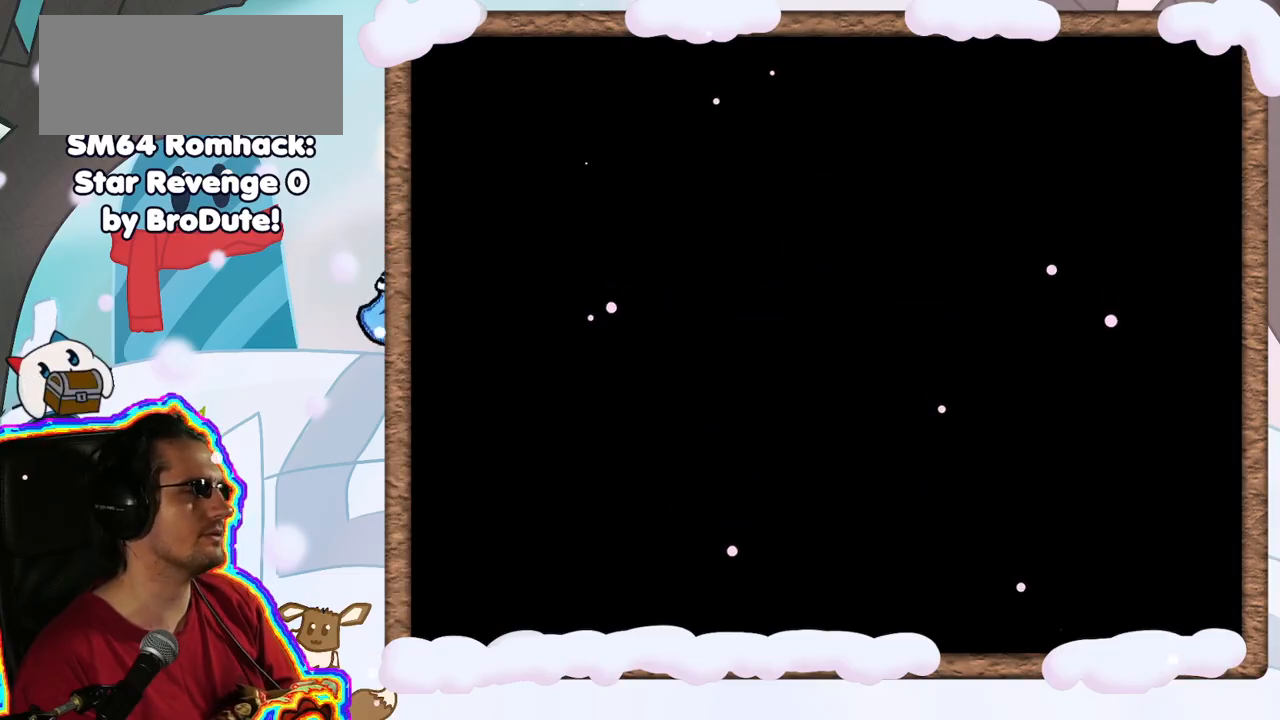
Gameplay with a controller (Nintendo layout); each line is a JSON object with the inputs held at the frame after it (dt_ms = milliseconds from this image to that frame). "events" lists button and stick changes between this image and that frame as [ms after this image, input, new state], when the widget could be followed in between. Not read: L3 R3.
{"dt_ms": 500, "buttons": [], "left_stick": "center", "events": []}
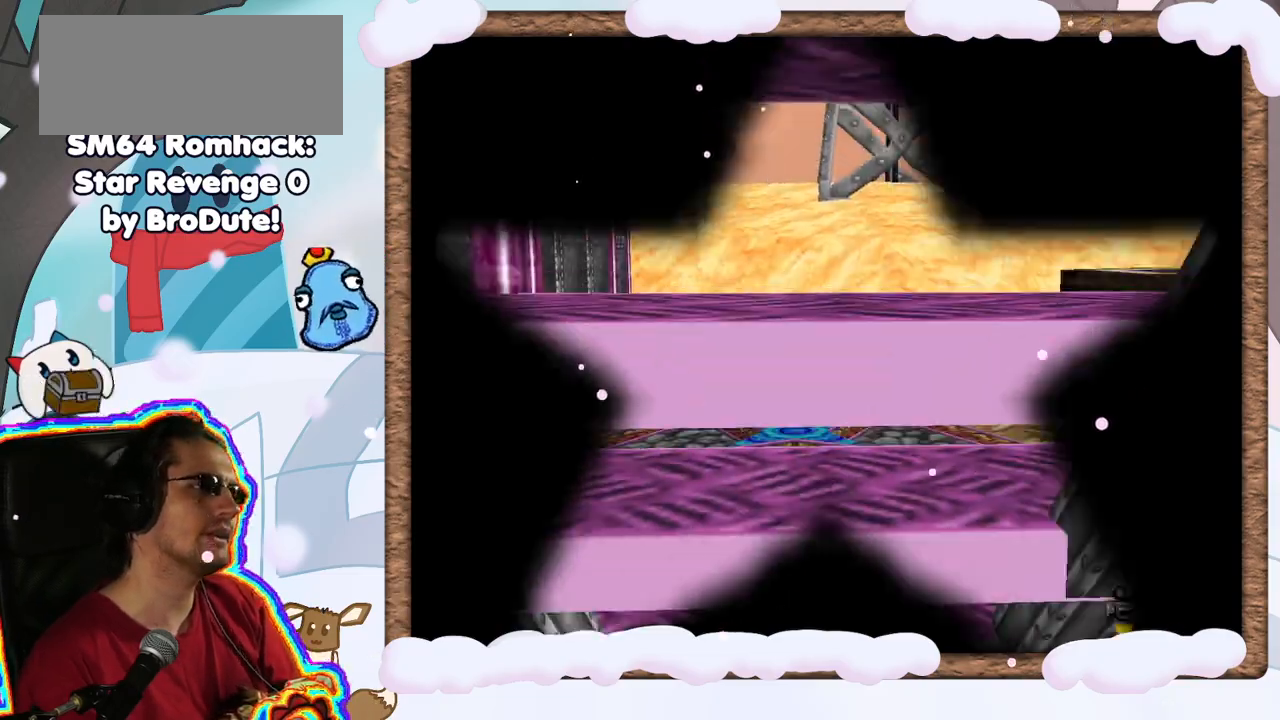
{"dt_ms": 500, "buttons": ["C_LEFT"], "left_stick": "center", "events": [[467, "C_LEFT", "down"]]}
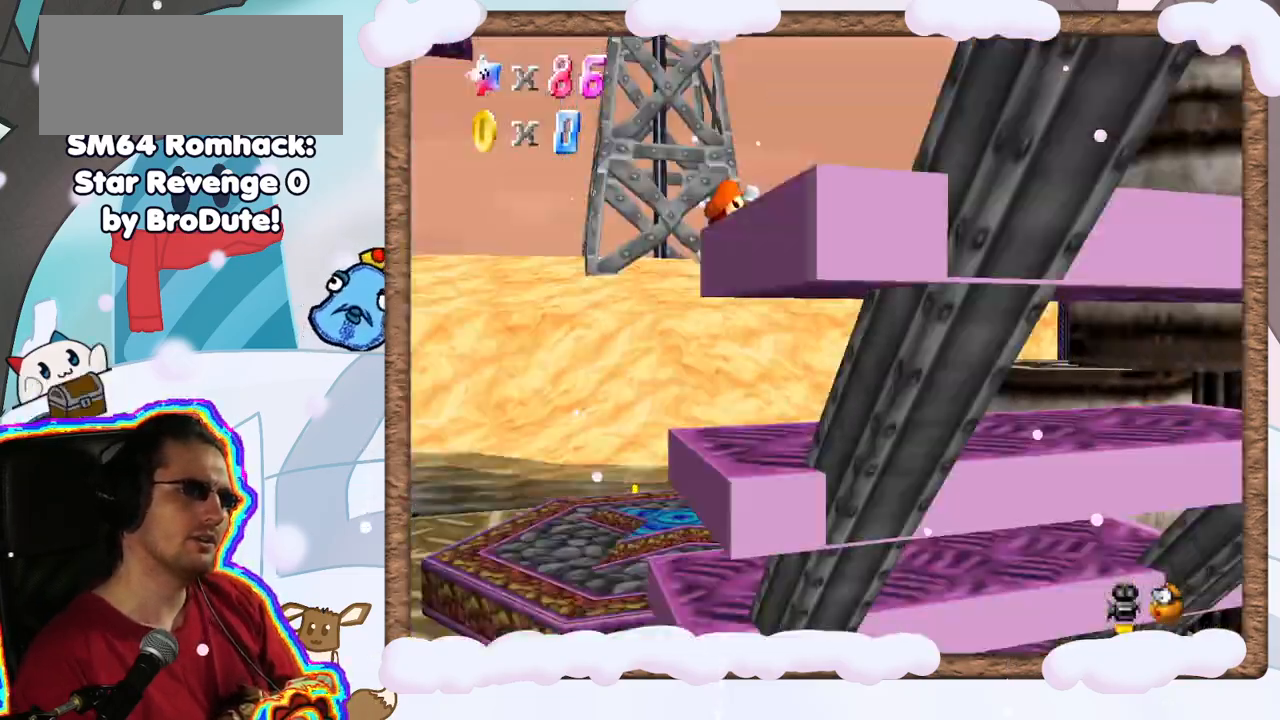
{"dt_ms": 500, "buttons": [], "left_stick": "center", "events": [[50, "C_LEFT", "up"], [133, "C_LEFT", "down"], [250, "C_LEFT", "up"], [333, "C_LEFT", "down"], [467, "C_LEFT", "up"]]}
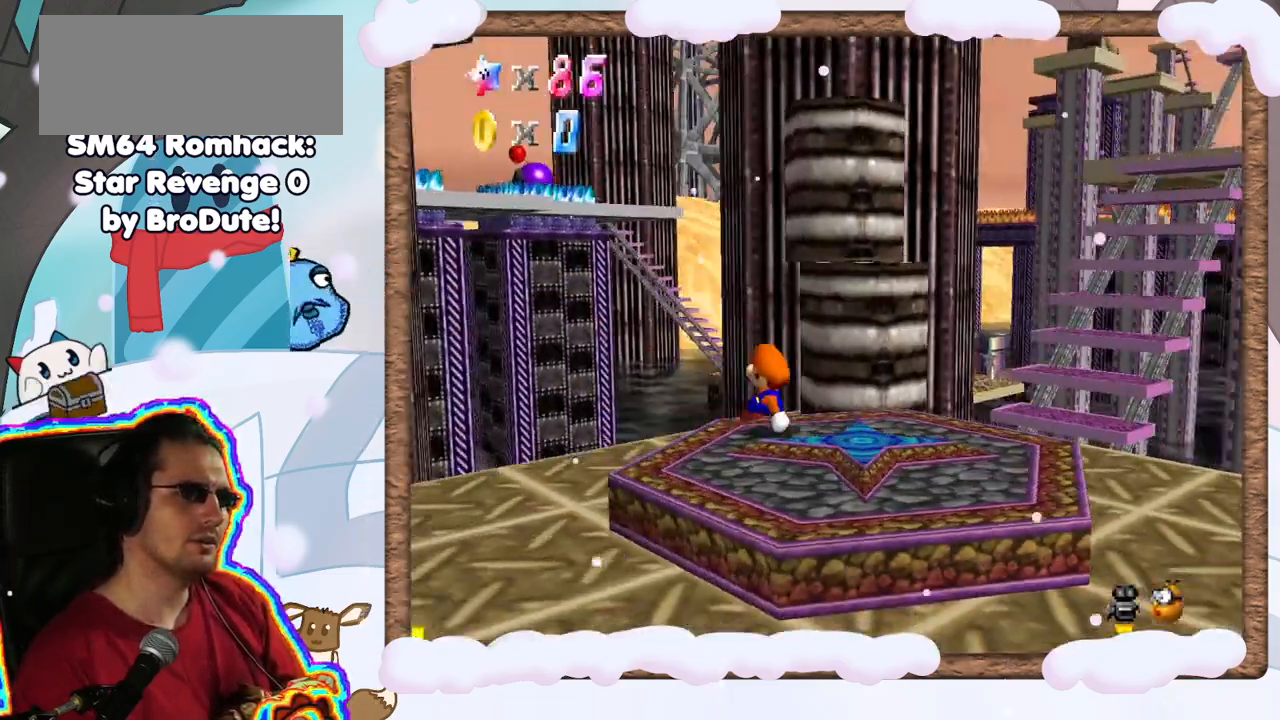
{"dt_ms": 500, "buttons": [], "left_stick": "up-right", "events": [[300, "left_stick", "right"], [367, "left_stick", "up-right"]]}
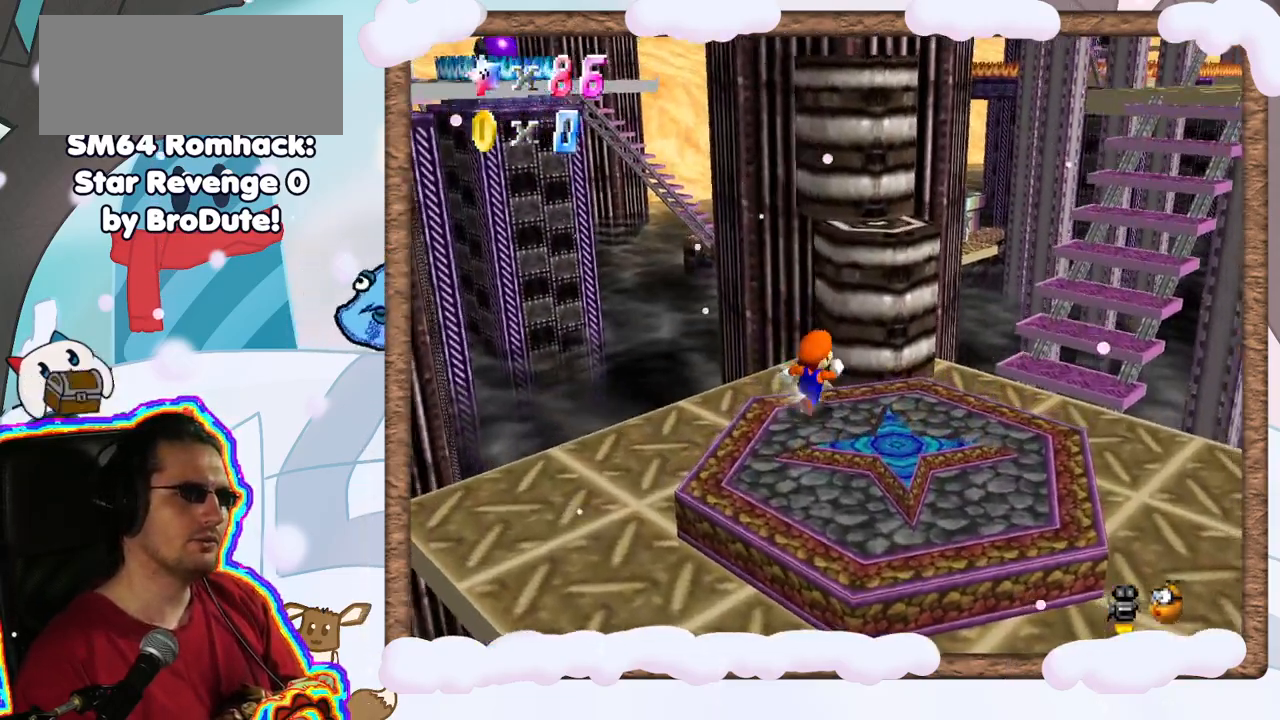
{"dt_ms": 500, "buttons": [], "left_stick": "up-right", "events": [[267, "C_LEFT", "down"], [383, "C_LEFT", "up"]]}
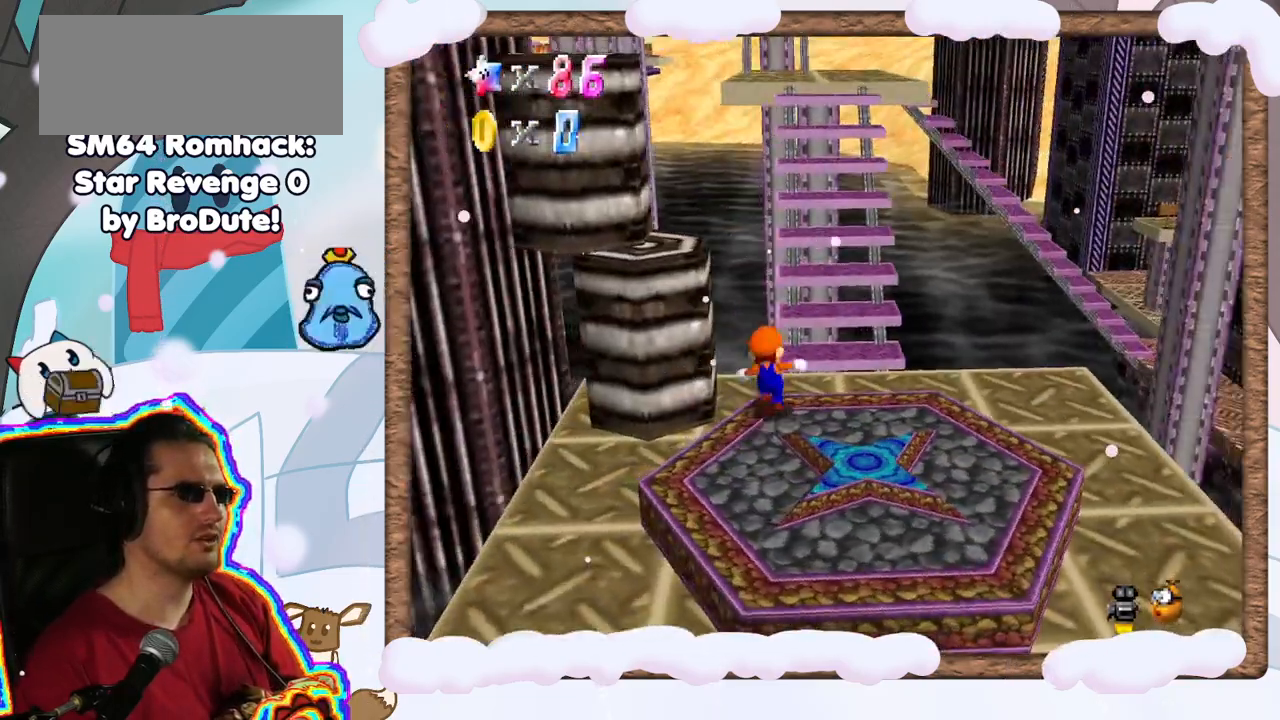
{"dt_ms": 500, "buttons": ["A"], "left_stick": "up", "events": [[283, "A", "down"], [300, "left_stick", "up"]]}
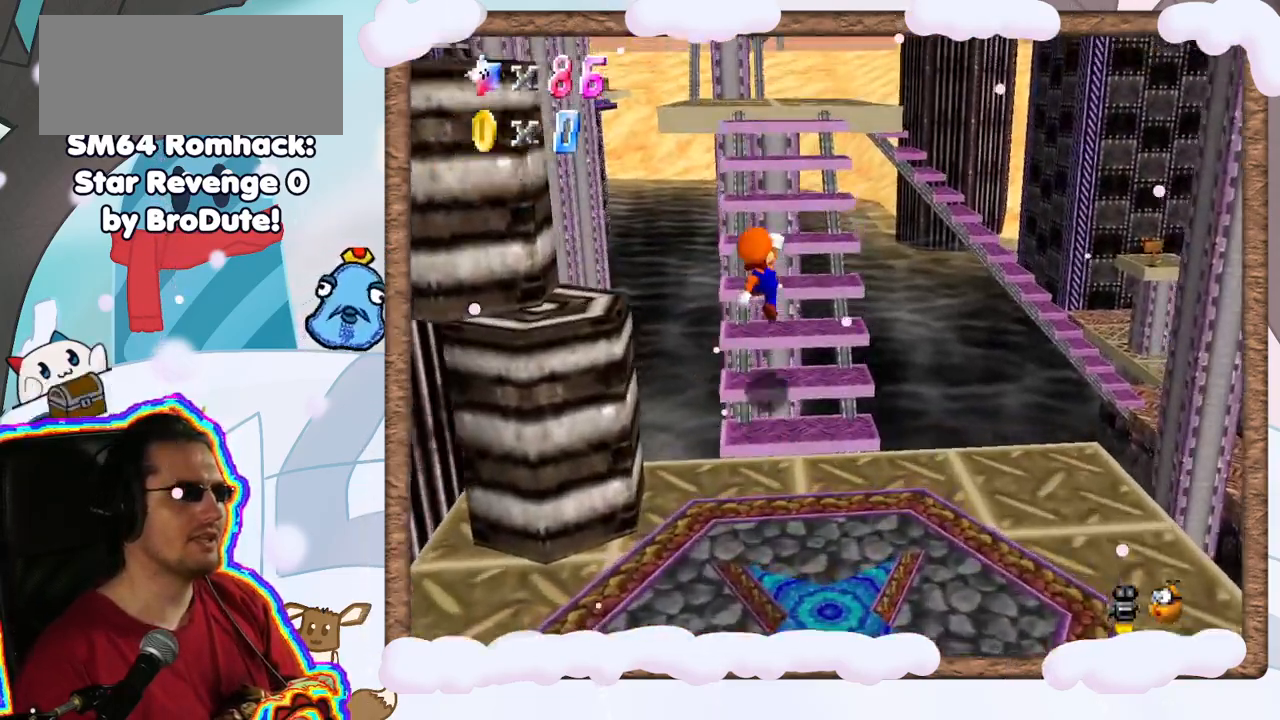
{"dt_ms": 500, "buttons": [], "left_stick": "up", "events": [[33, "A", "up"]]}
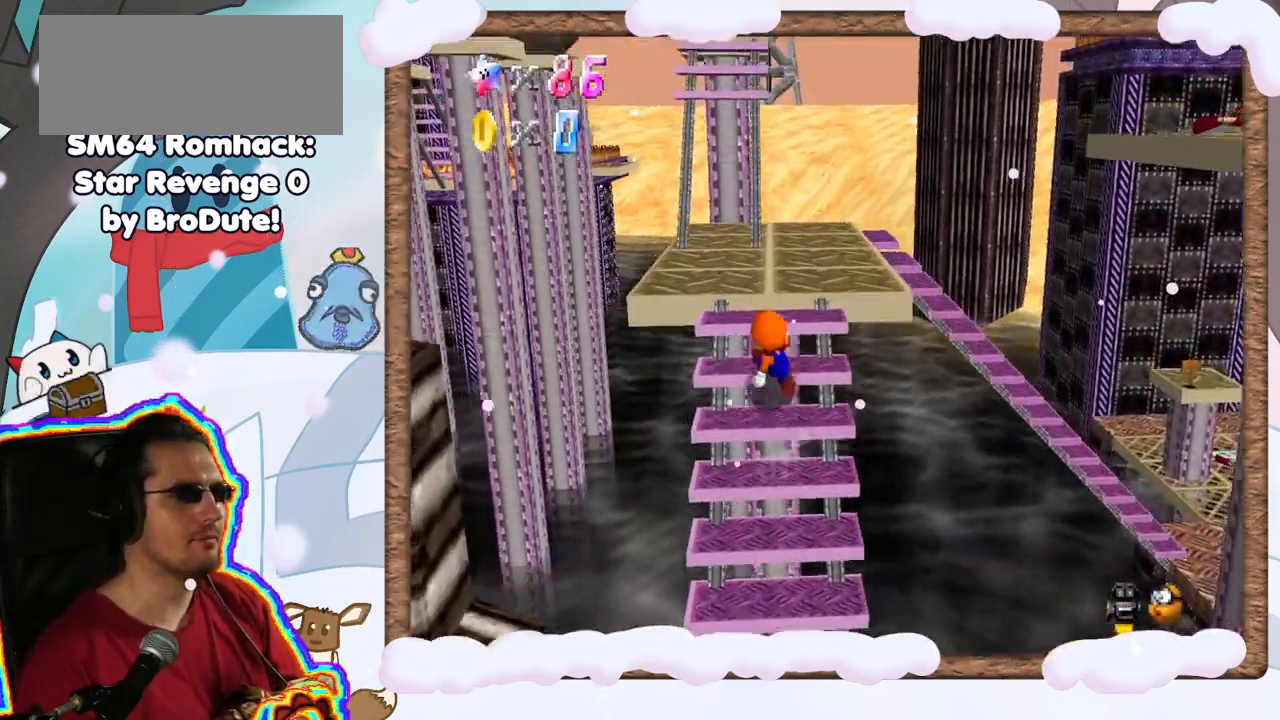
{"dt_ms": 500, "buttons": [], "left_stick": "center", "events": [[400, "left_stick", "center"]]}
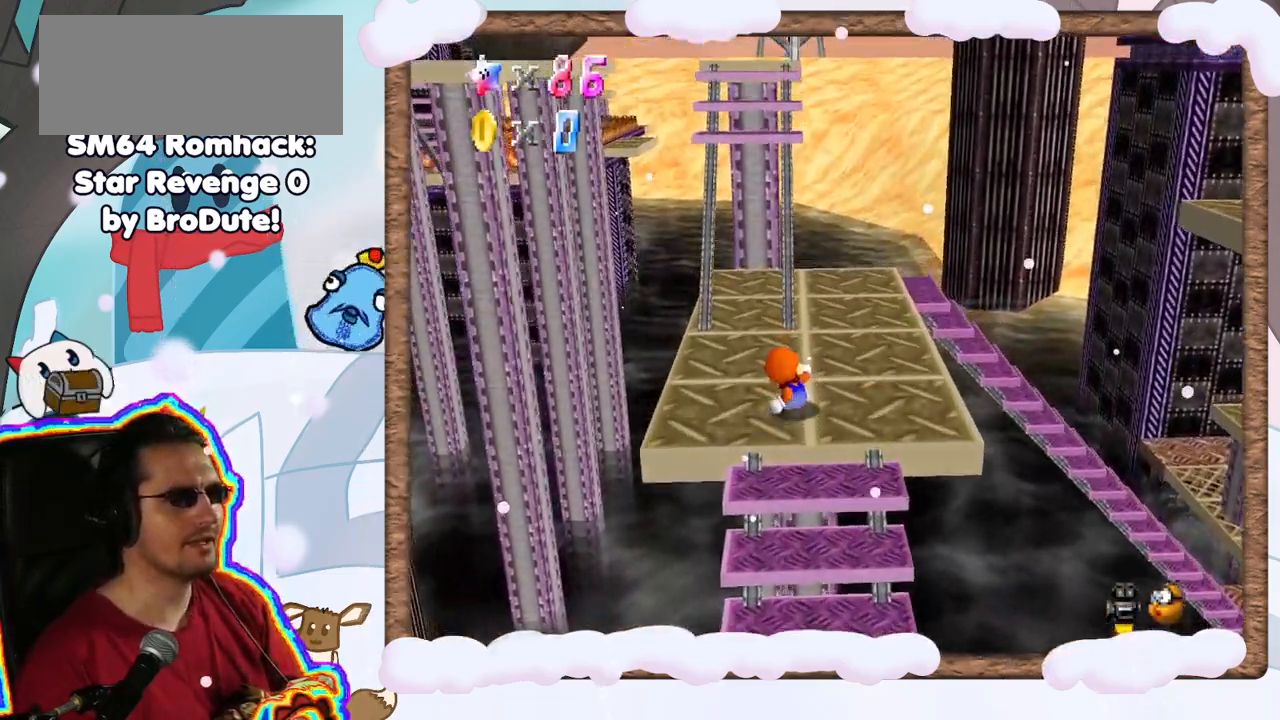
{"dt_ms": 500, "buttons": [], "left_stick": "up", "events": [[300, "left_stick", "up"], [350, "A", "down"], [467, "A", "up"]]}
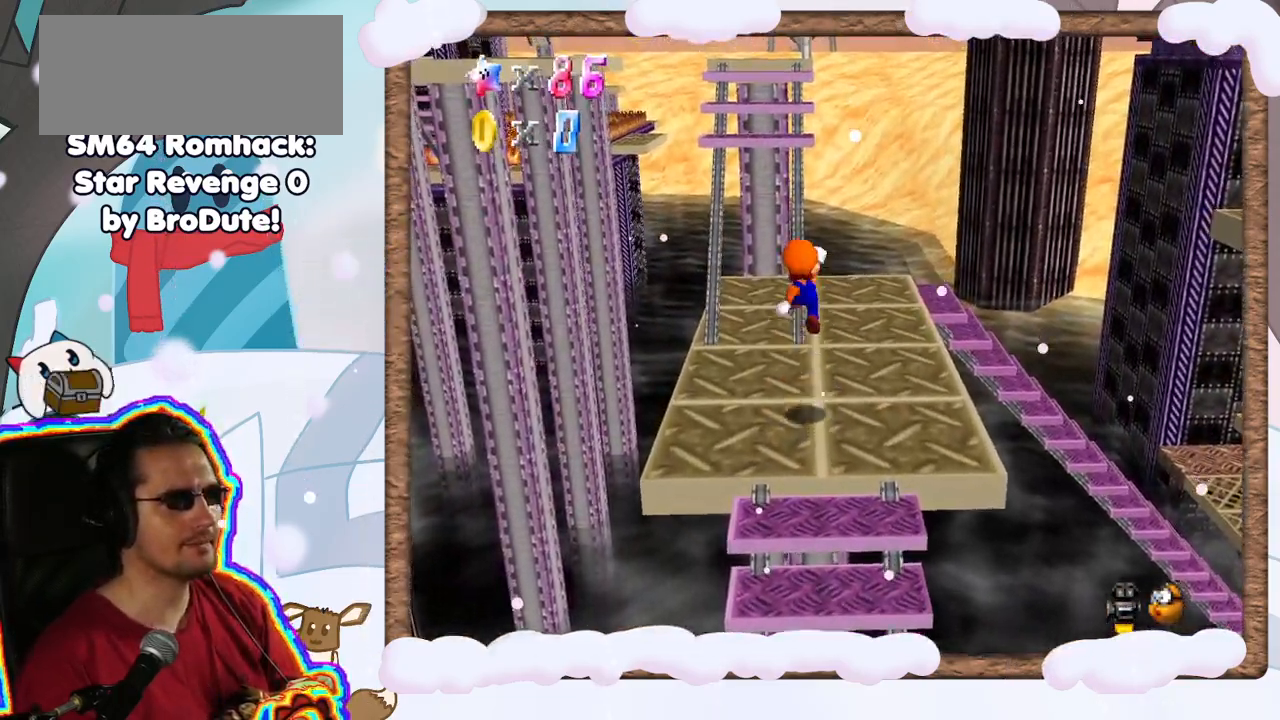
{"dt_ms": 500, "buttons": ["A"], "left_stick": "up", "events": [[500, "A", "down"]]}
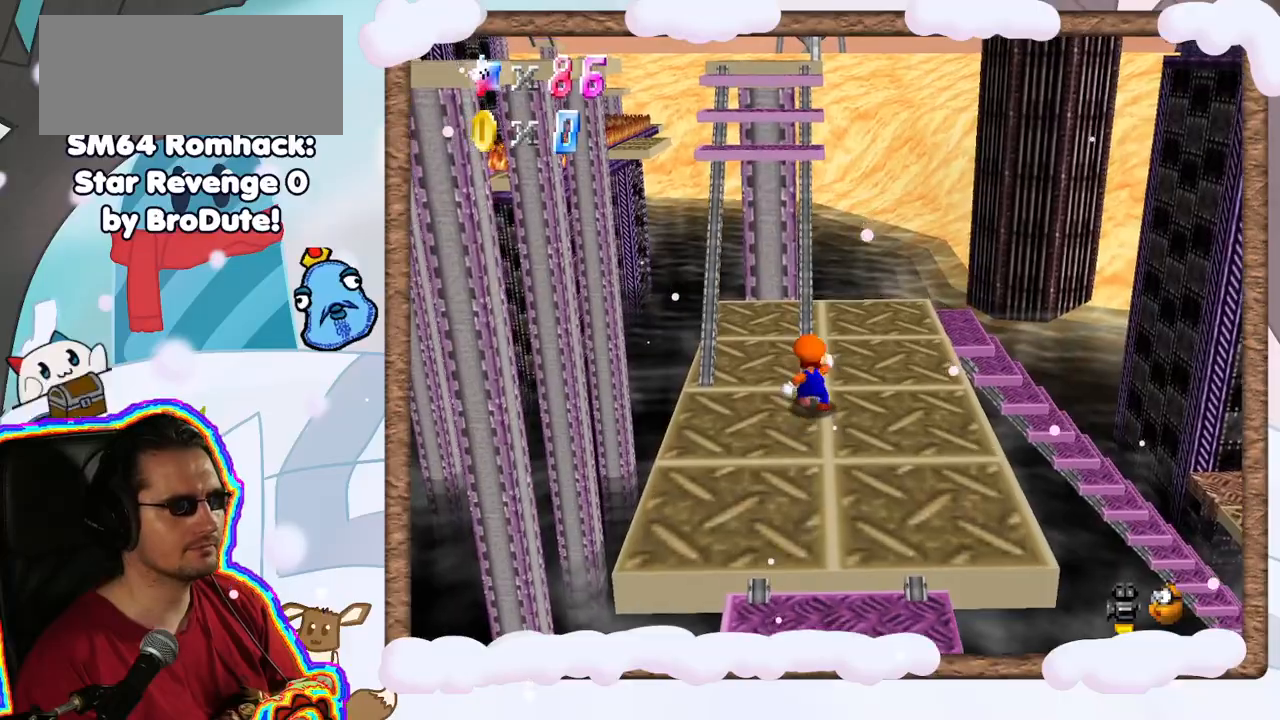
{"dt_ms": 500, "buttons": [], "left_stick": "up", "events": [[467, "A", "up"]]}
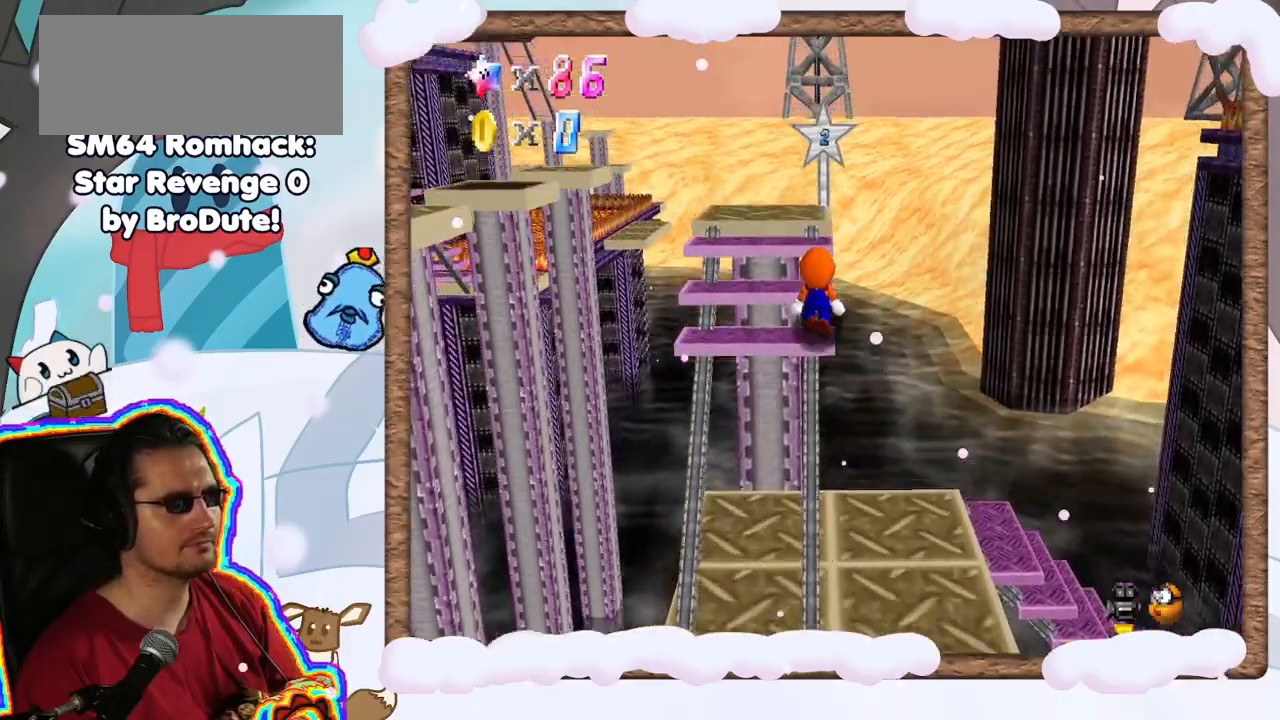
{"dt_ms": 500, "buttons": [], "left_stick": "center", "events": [[67, "left_stick", "up-left"], [117, "C_LEFT", "down"], [200, "left_stick", "center"], [267, "C_LEFT", "up"], [333, "left_stick", "left"], [350, "C_LEFT", "down"], [450, "left_stick", "center"], [483, "C_LEFT", "up"]]}
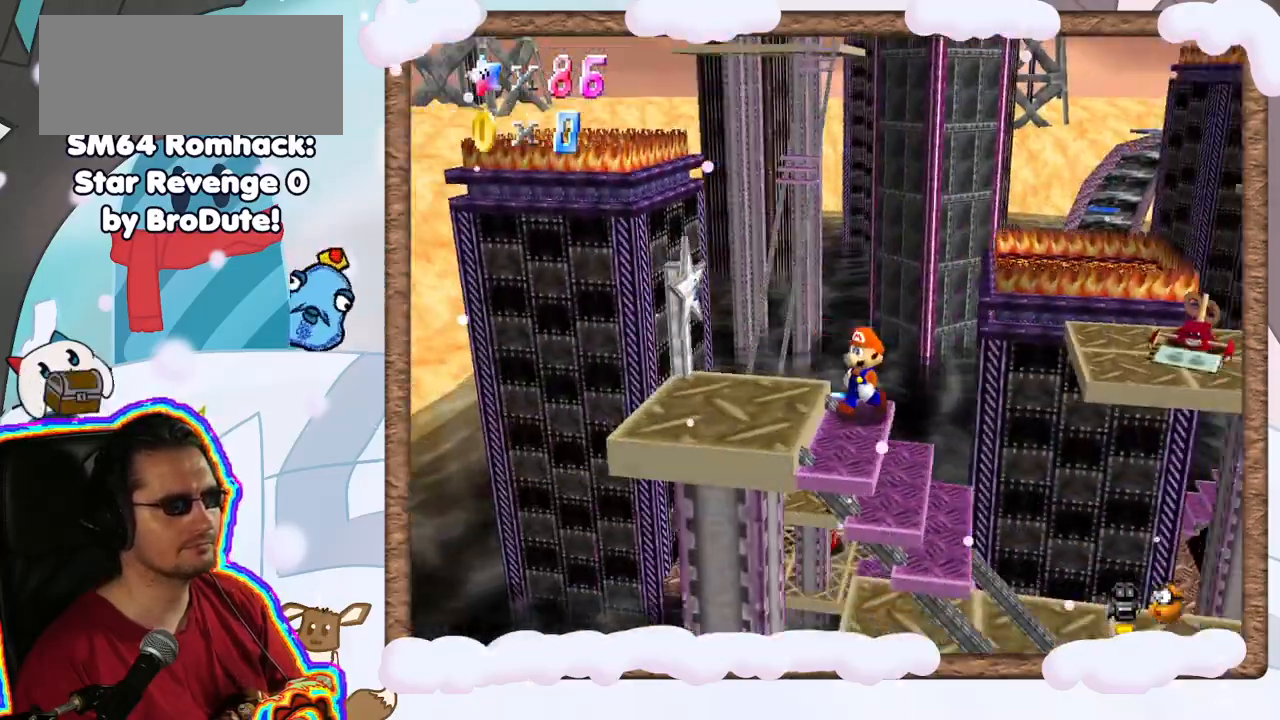
{"dt_ms": 500, "buttons": ["C_LEFT"], "left_stick": "center", "events": [[183, "left_stick", "left"], [267, "left_stick", "down-left"], [467, "left_stick", "center"], [500, "C_LEFT", "down"]]}
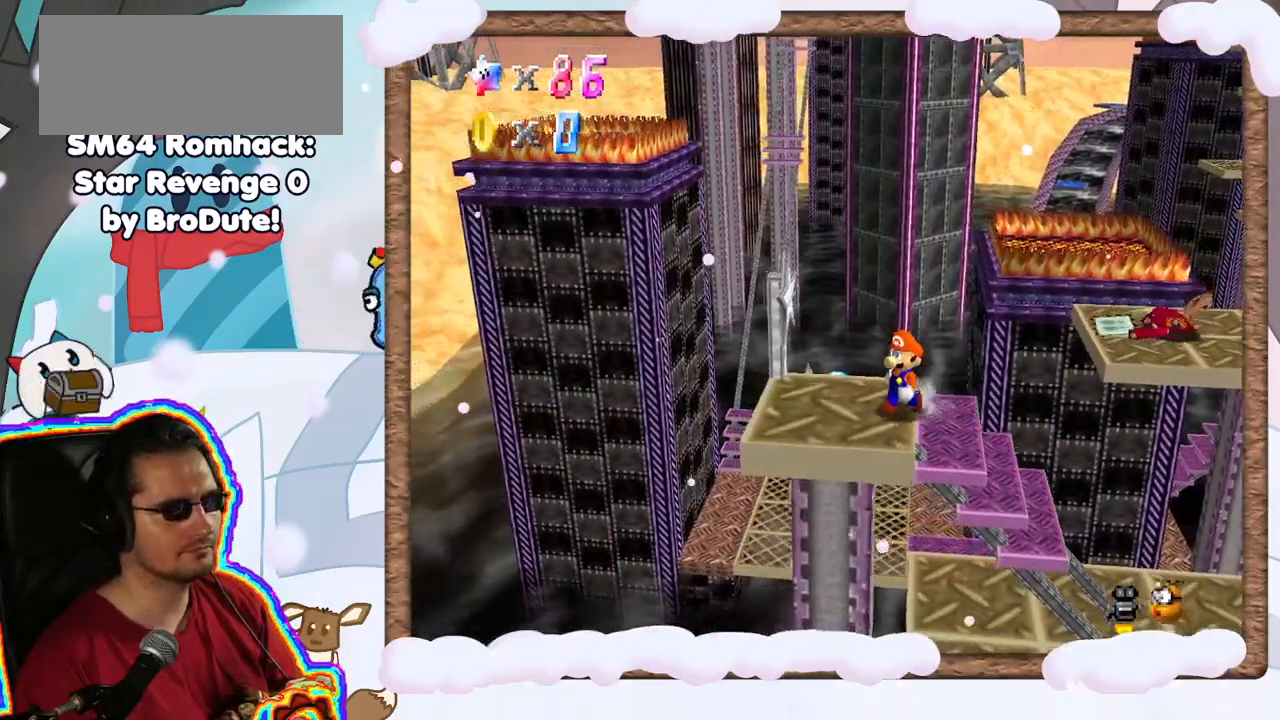
{"dt_ms": 500, "buttons": ["C_RIGHT"], "left_stick": "center", "events": [[117, "C_LEFT", "up"], [483, "C_RIGHT", "down"]]}
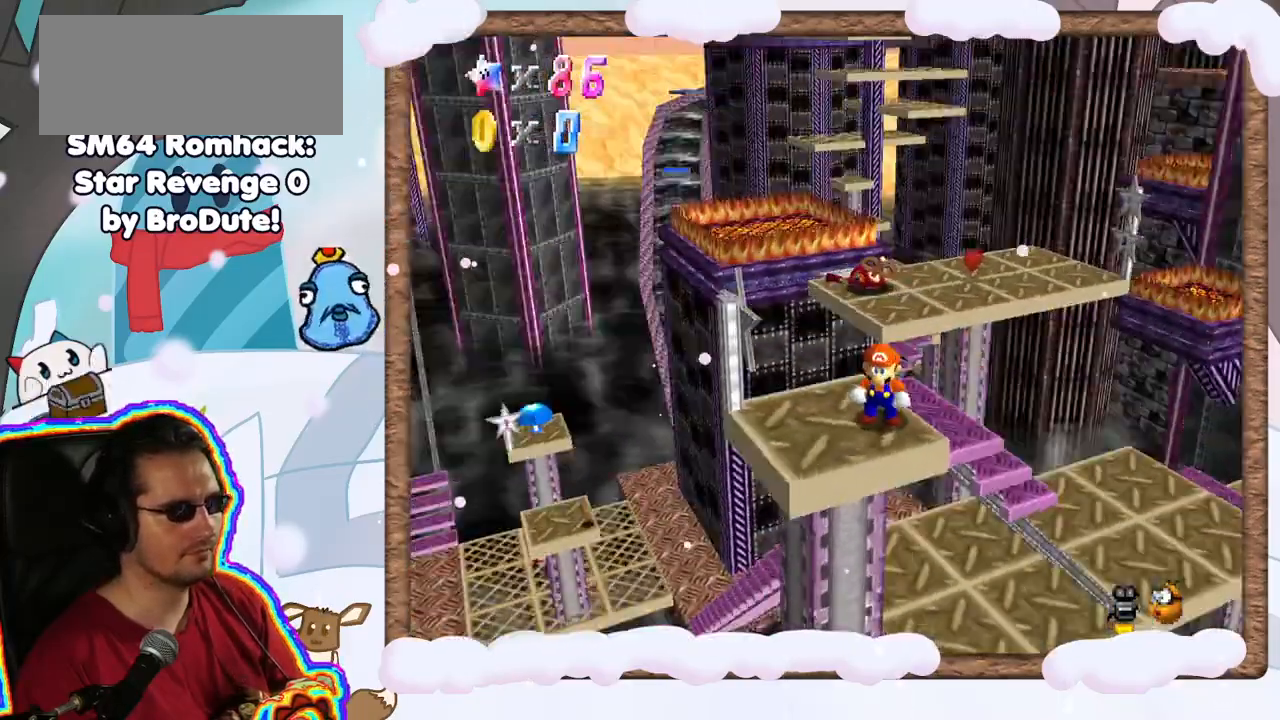
{"dt_ms": 500, "buttons": [], "left_stick": "up", "events": [[67, "C_RIGHT", "up"], [300, "left_stick", "left"], [500, "left_stick", "up"]]}
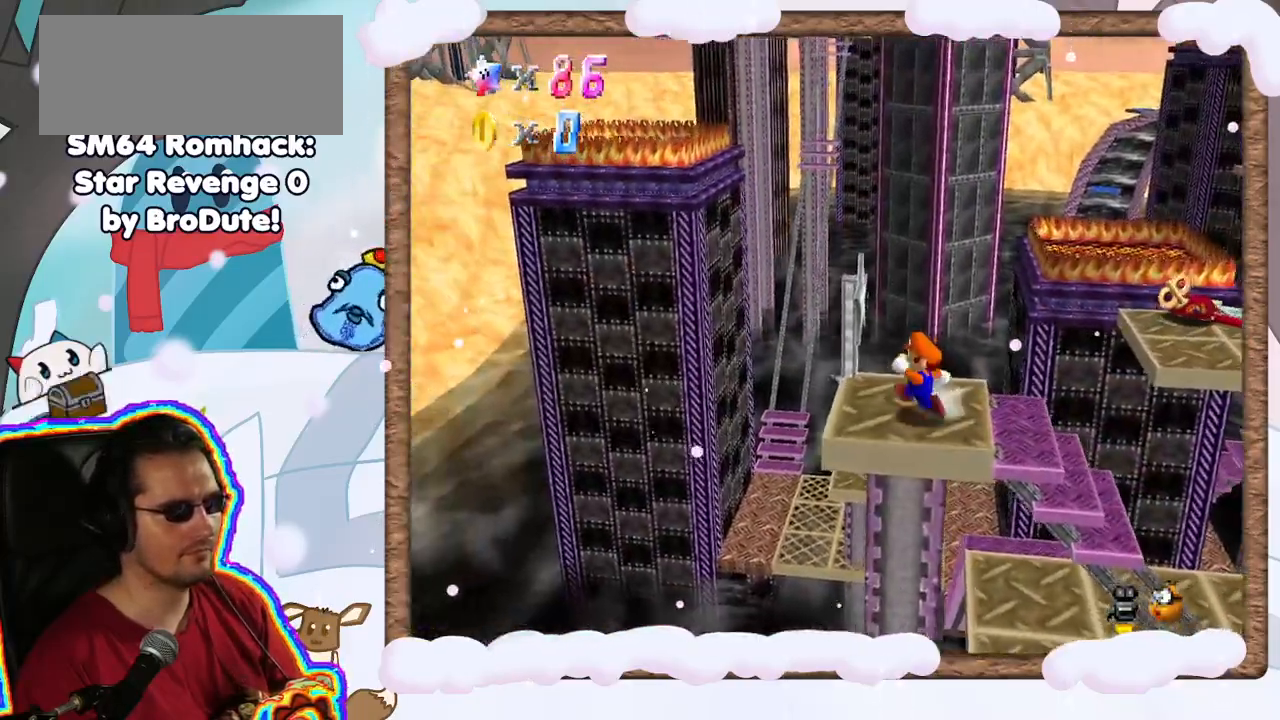
{"dt_ms": 500, "buttons": ["A", "Z"], "left_stick": "up-left", "events": [[317, "Z", "down"], [367, "A", "down"], [483, "left_stick", "up-left"]]}
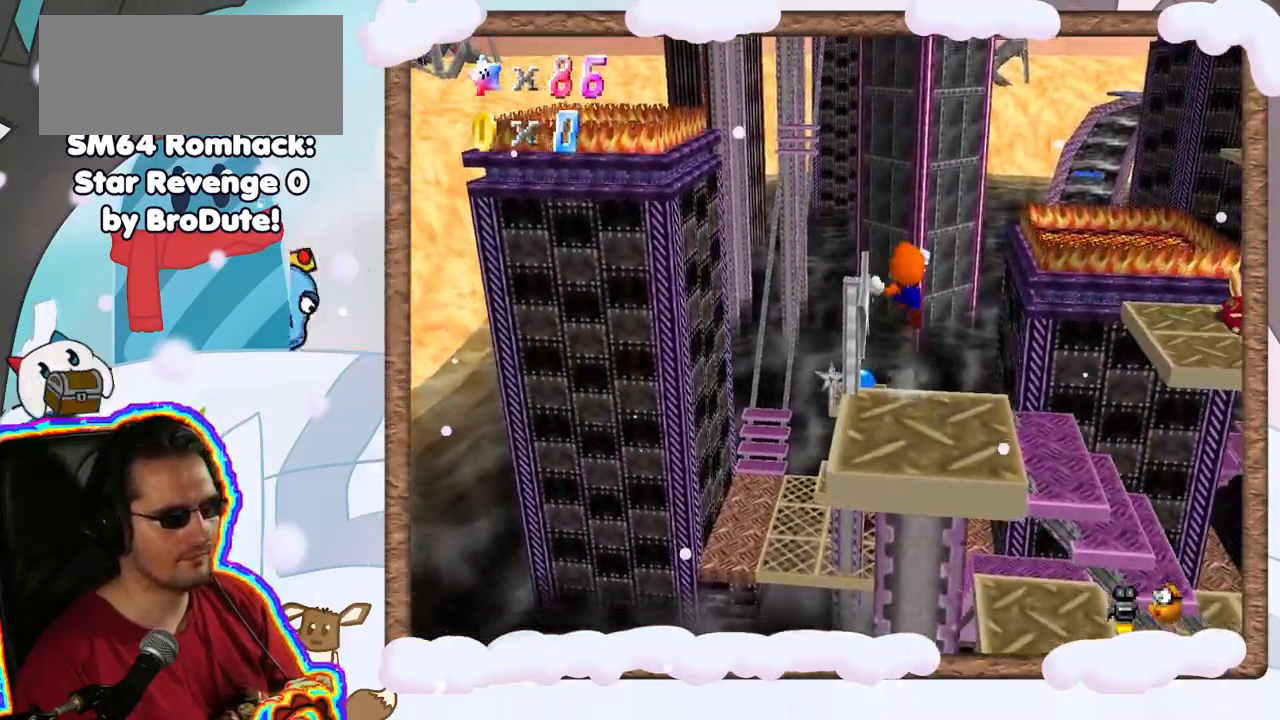
{"dt_ms": 500, "buttons": ["A", "Z"], "left_stick": "up-left", "events": []}
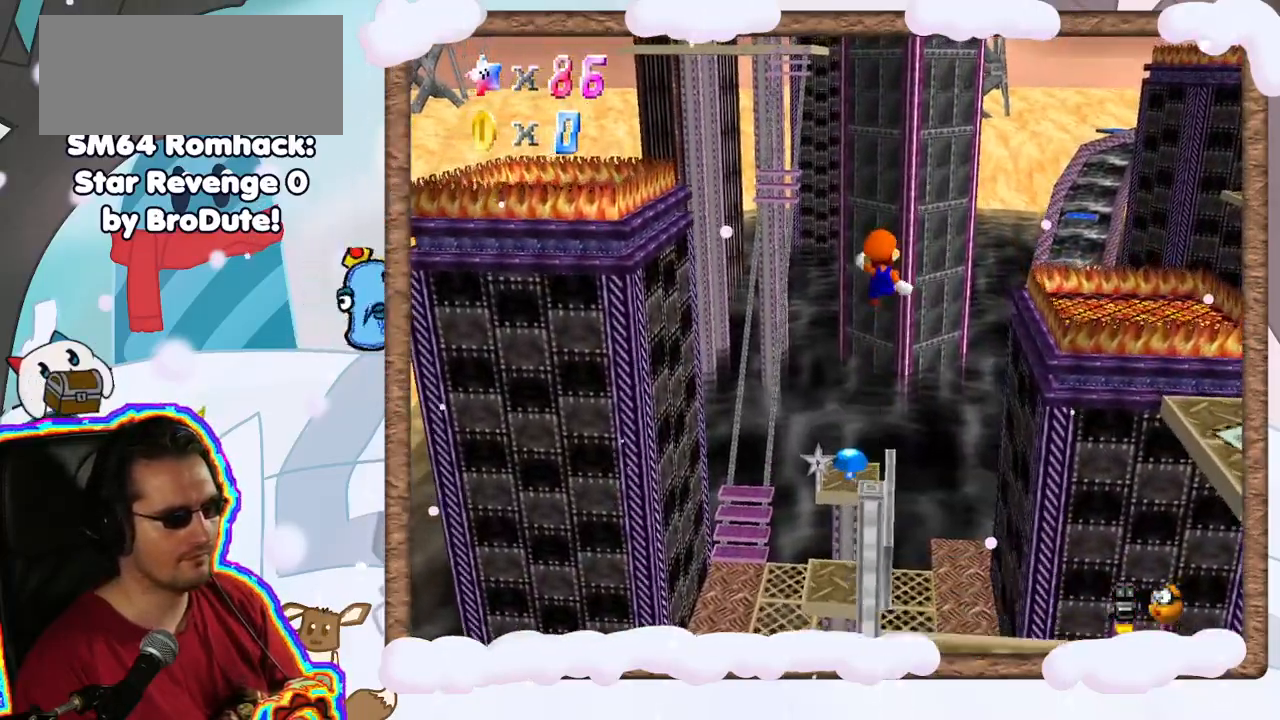
{"dt_ms": 1000, "buttons": [], "left_stick": "down-left", "events": [[167, "A", "up"], [167, "Z", "up"], [333, "left_stick", "center"], [517, "left_stick", "down"], [700, "left_stick", "center"], [750, "left_stick", "down"], [850, "left_stick", "down-left"]]}
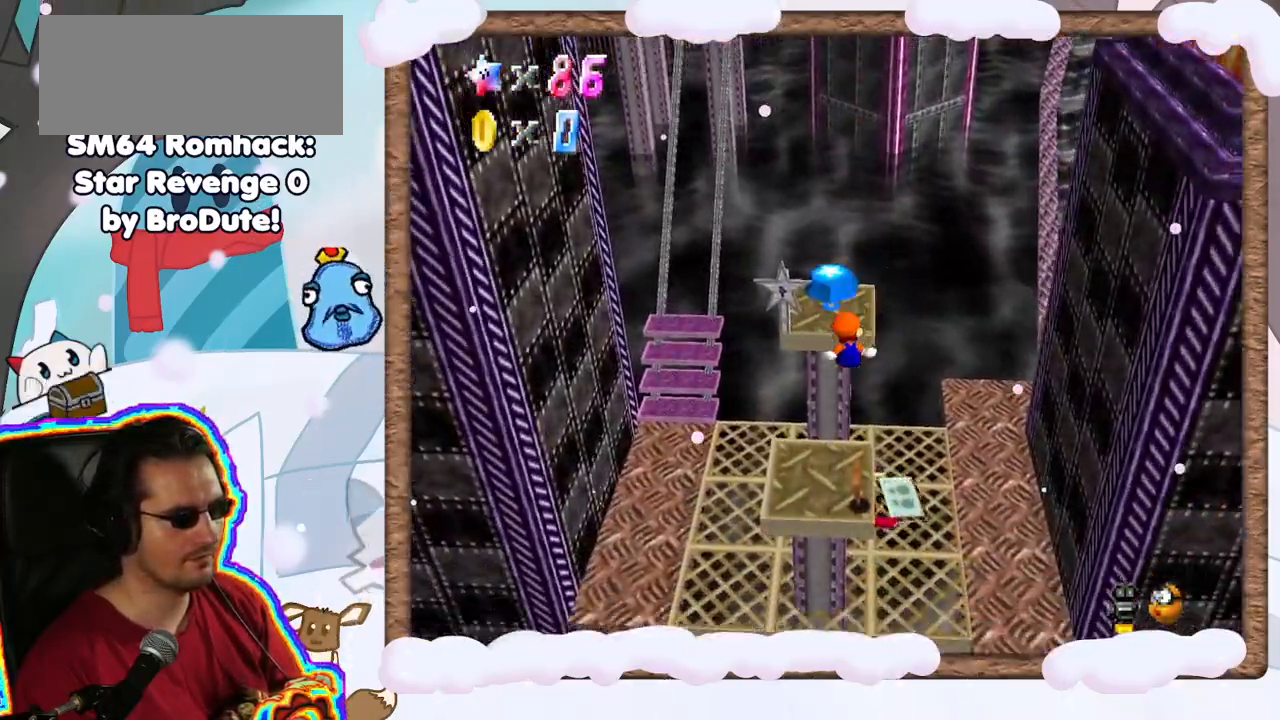
{"dt_ms": 500, "buttons": [], "left_stick": "center", "events": [[100, "C_LEFT", "down"], [100, "left_stick", "up-right"], [200, "left_stick", "center"], [267, "C_LEFT", "up"], [400, "C_LEFT", "down"], [500, "C_LEFT", "up"]]}
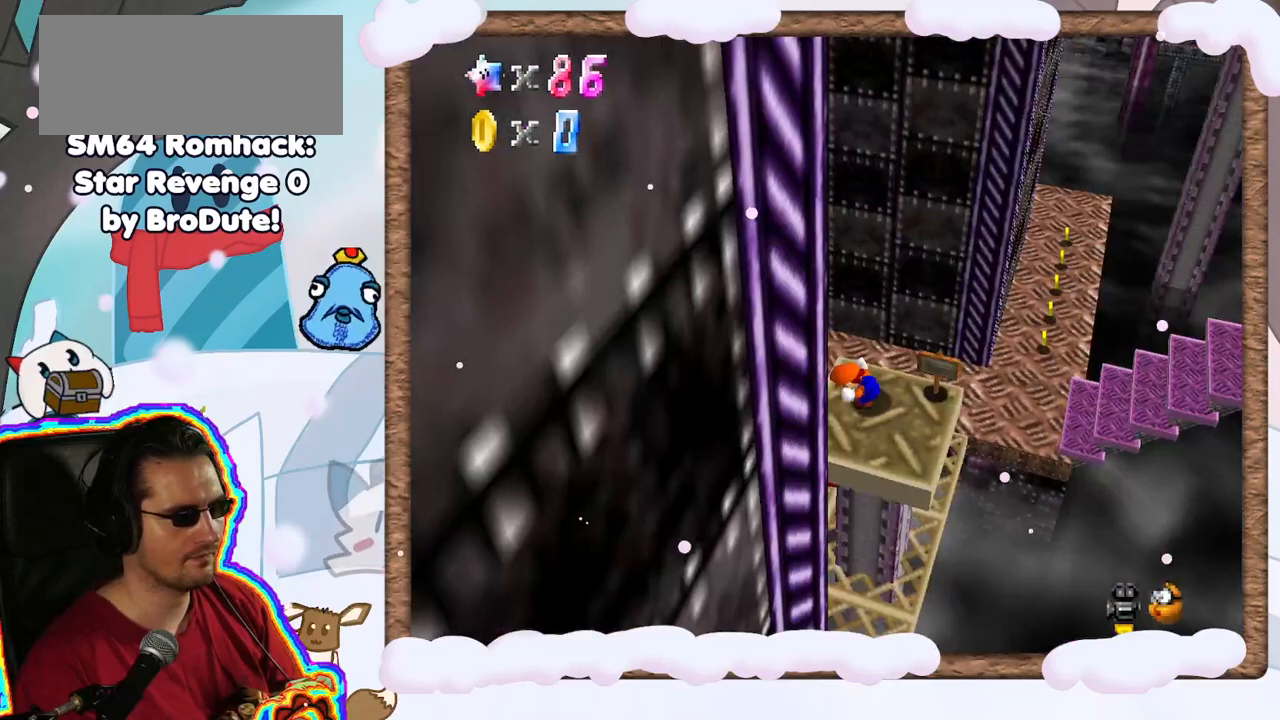
{"dt_ms": 500, "buttons": [], "left_stick": "center", "events": []}
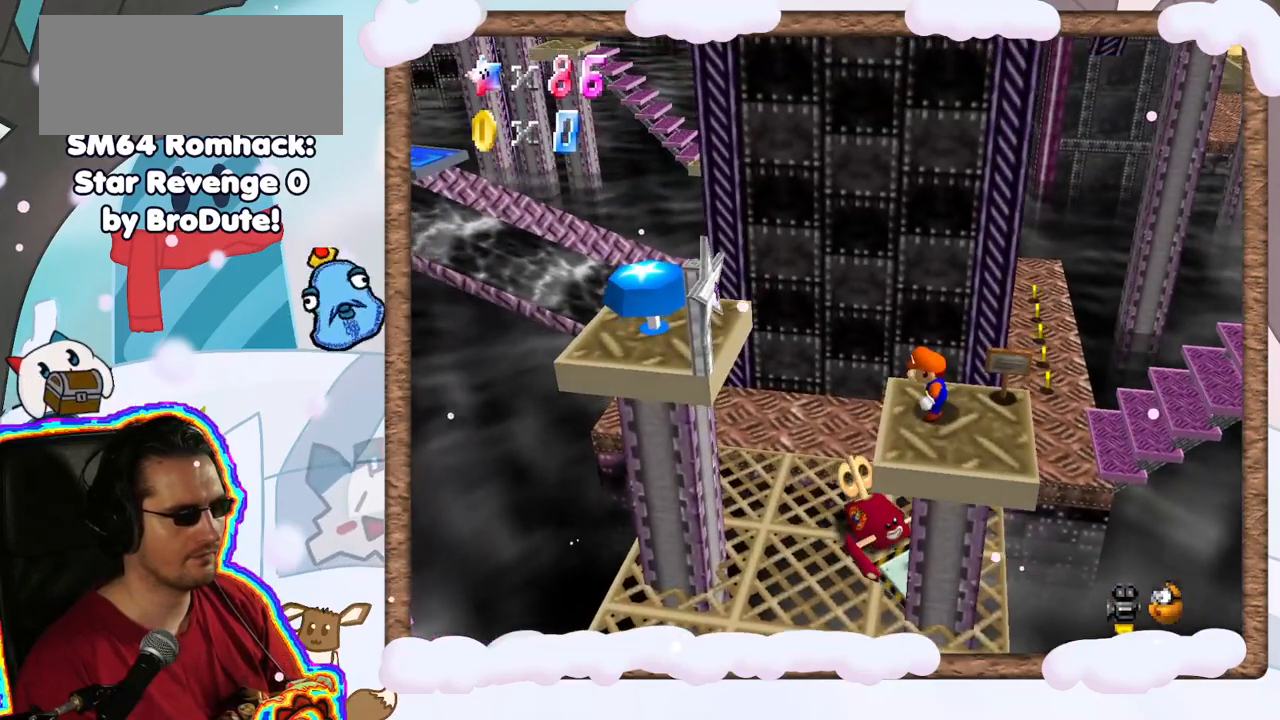
{"dt_ms": 500, "buttons": [], "left_stick": "center", "events": [[283, "A", "down"], [400, "A", "up"]]}
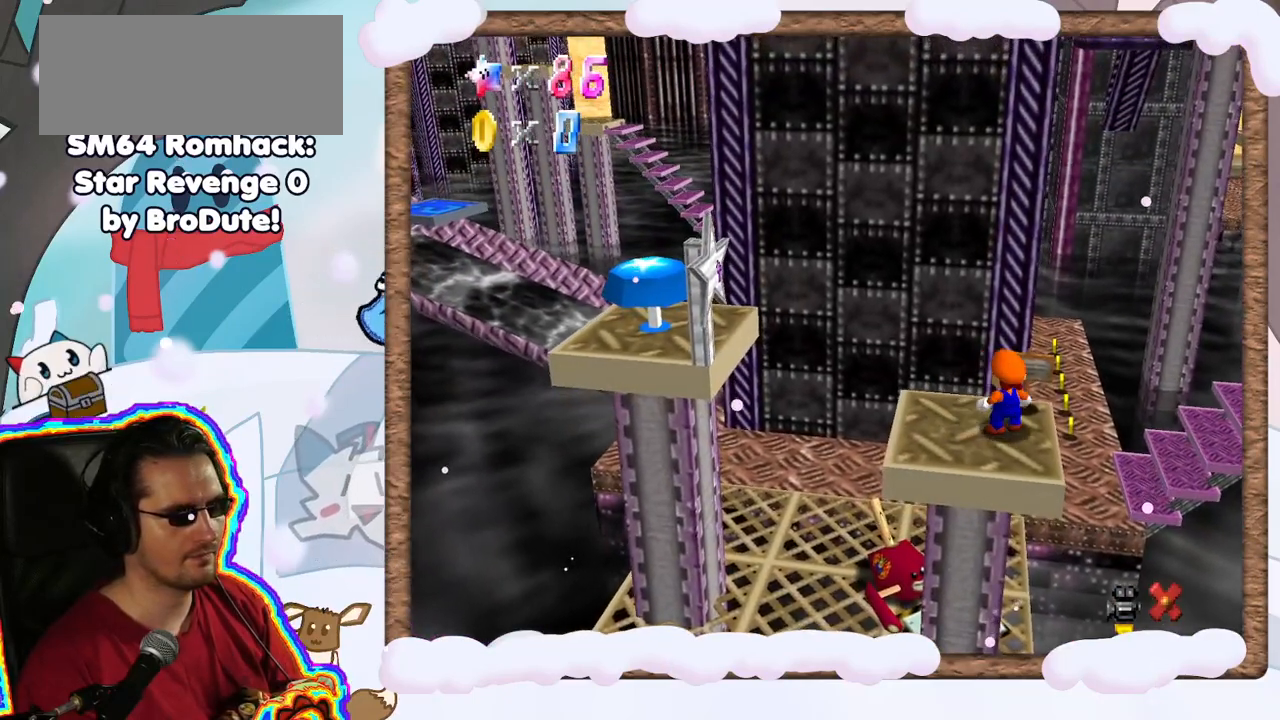
{"dt_ms": 500, "buttons": [], "left_stick": "center", "events": [[150, "left_stick", "left"], [200, "START", "down"], [300, "left_stick", "center"], [317, "START", "up"]]}
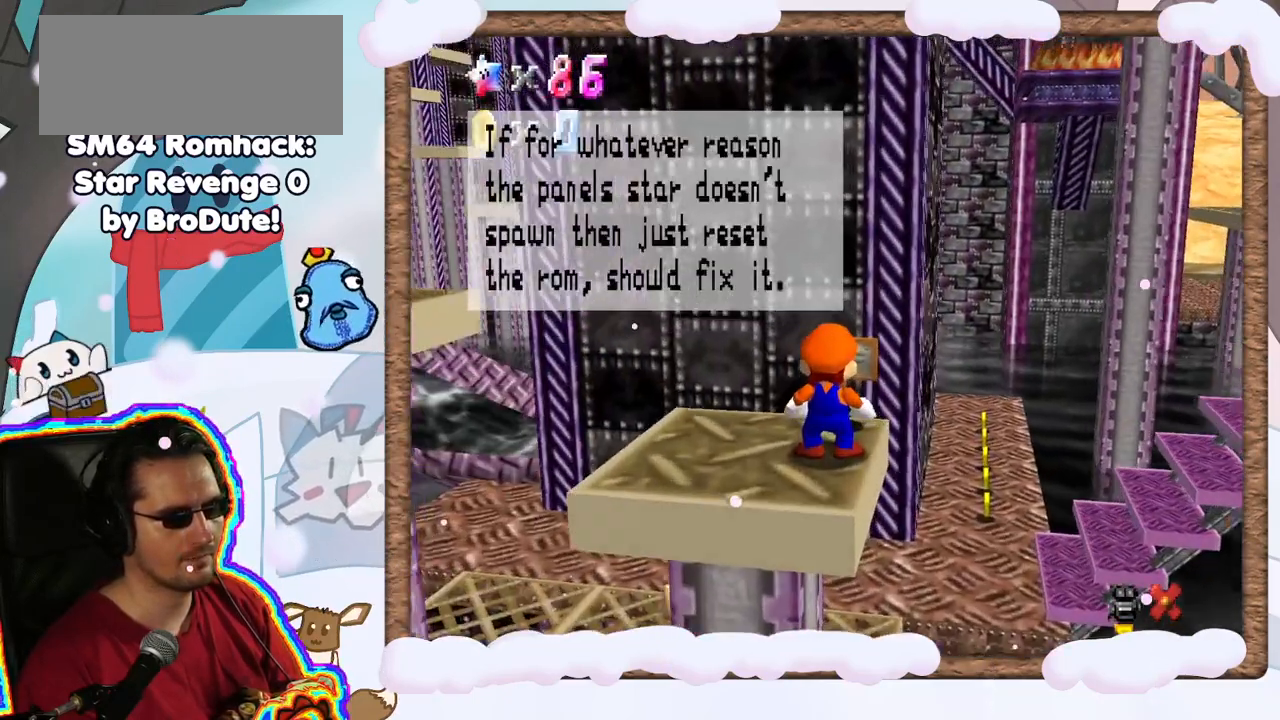
{"dt_ms": 500, "buttons": [], "left_stick": "center", "events": []}
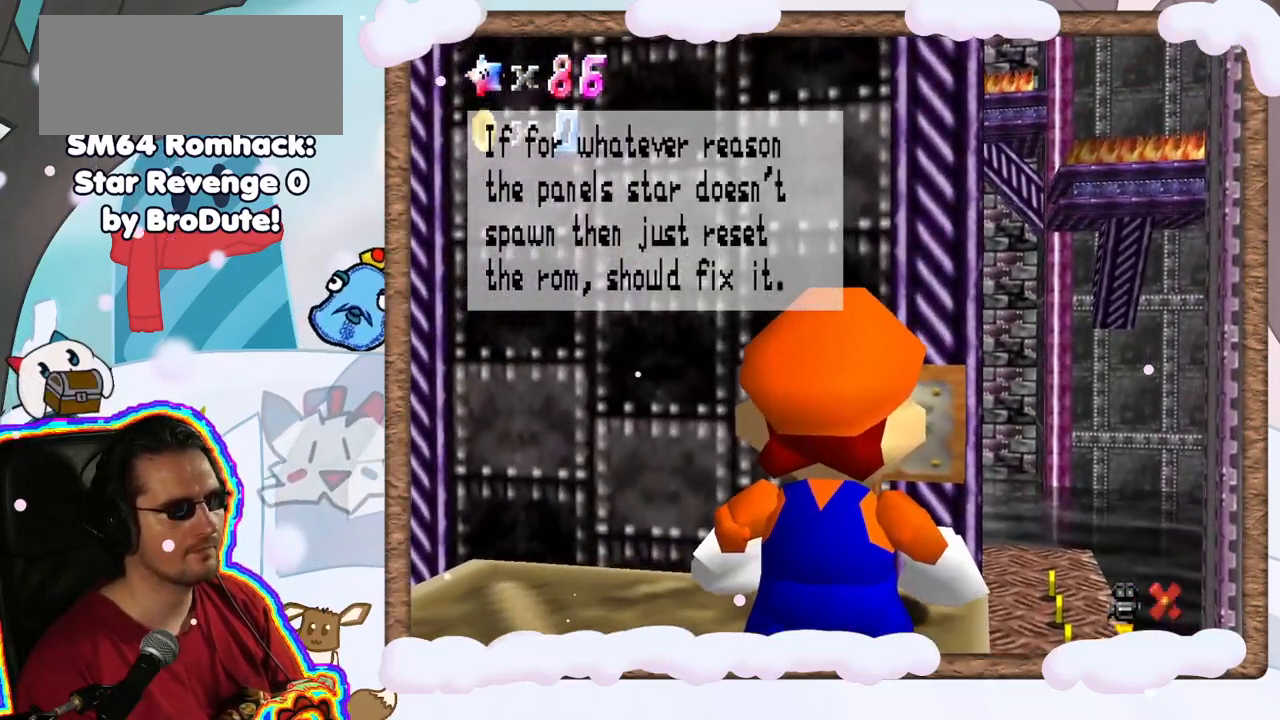
{"dt_ms": 500, "buttons": ["A"], "left_stick": "center", "events": [[400, "A", "down"]]}
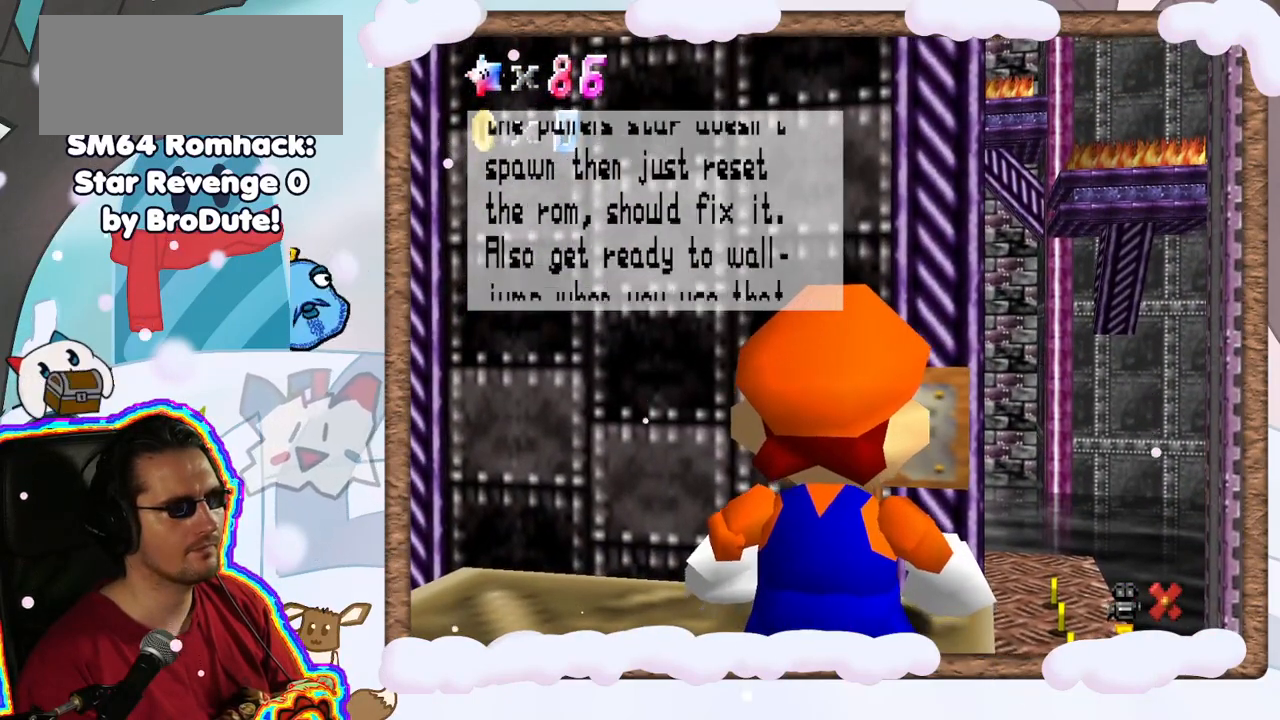
{"dt_ms": 500, "buttons": [], "left_stick": "center", "events": [[33, "A", "up"]]}
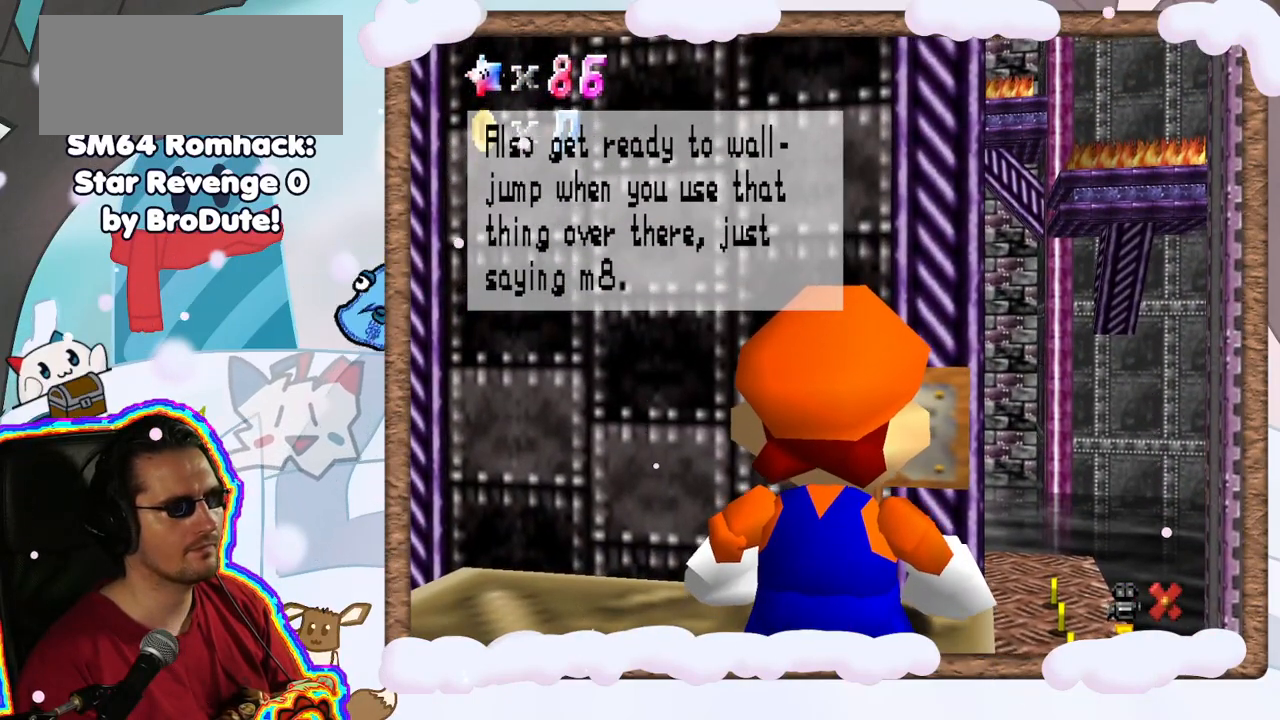
{"dt_ms": 500, "buttons": [], "left_stick": "center", "events": []}
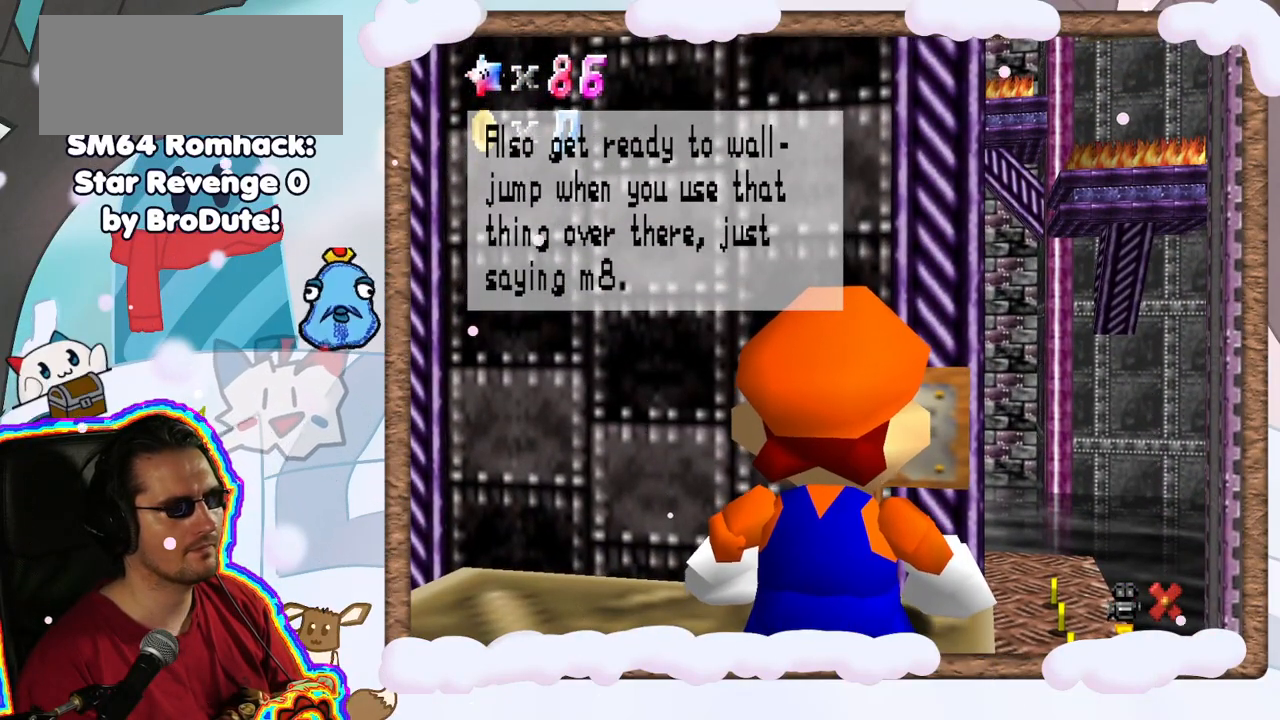
{"dt_ms": 500, "buttons": [], "left_stick": "center", "events": [[133, "DPAD_UP", "down"], [200, "DPAD_UP", "up"], [367, "DPAD_DOWN", "down"], [467, "DPAD_DOWN", "up"]]}
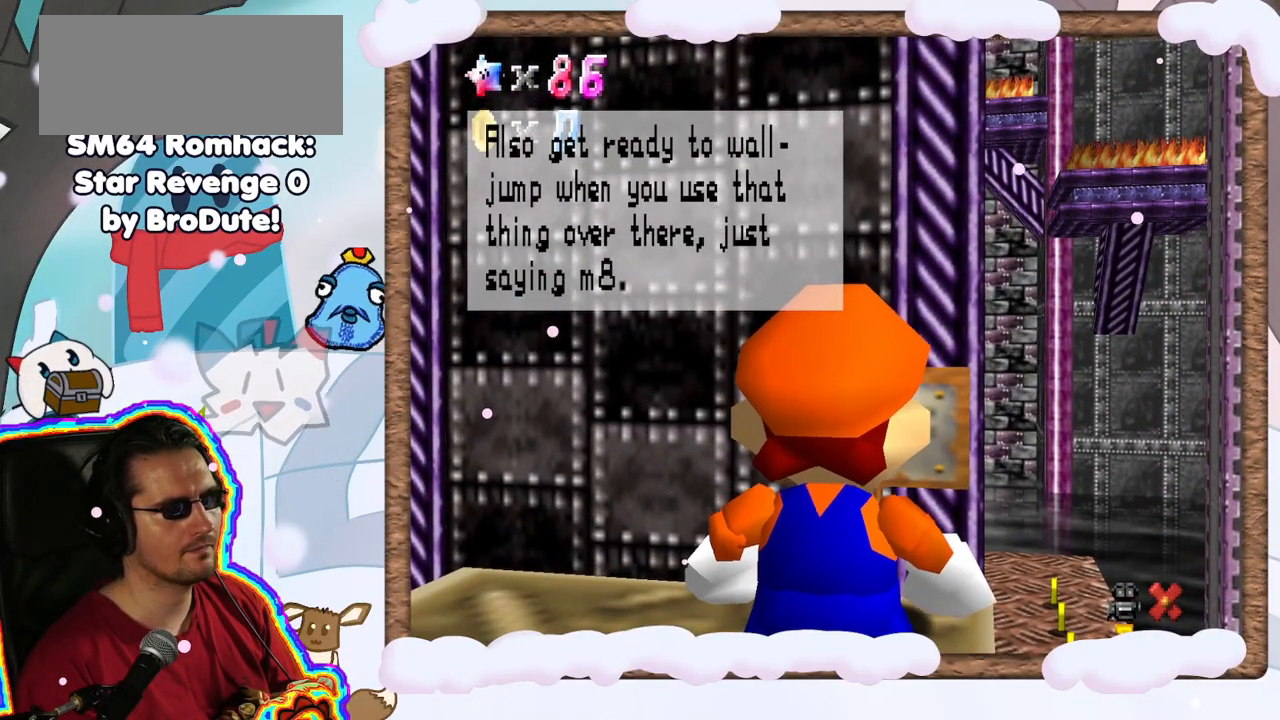
{"dt_ms": 500, "buttons": [], "left_stick": "center", "events": []}
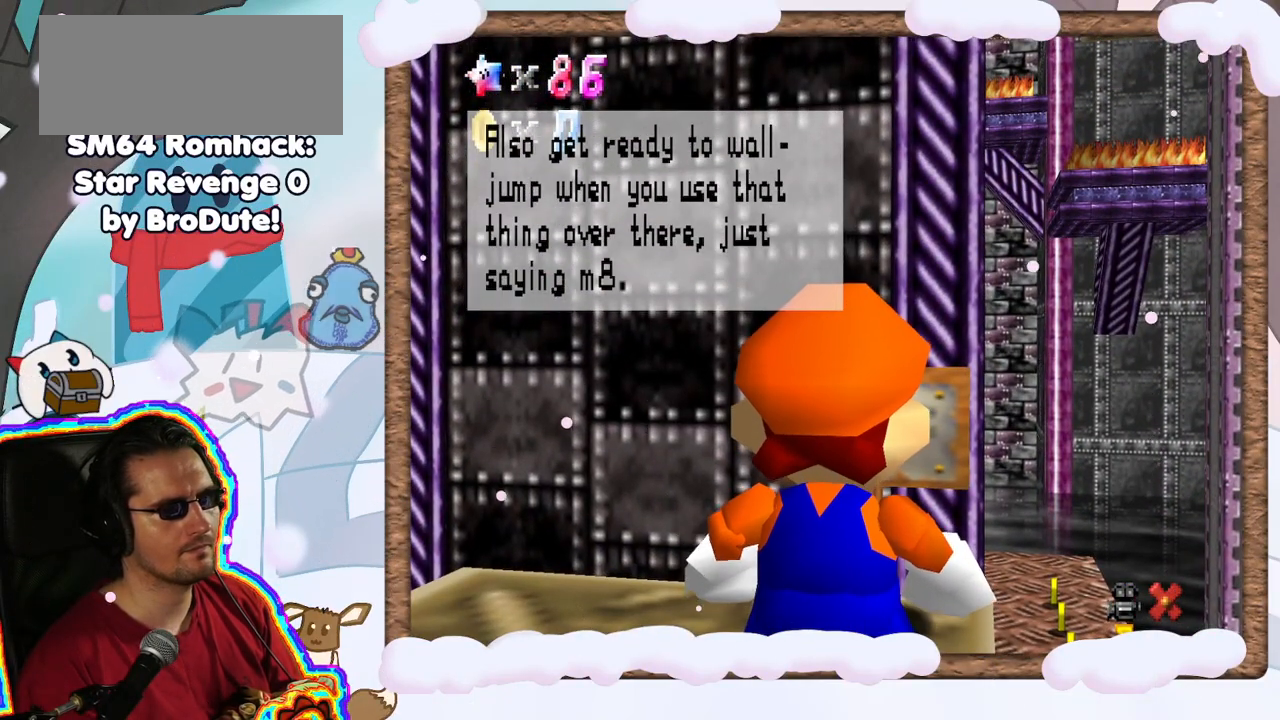
{"dt_ms": 500, "buttons": ["A"], "left_stick": "center", "events": [[267, "DPAD_LEFT", "down"], [350, "DPAD_LEFT", "up"], [483, "A", "down"]]}
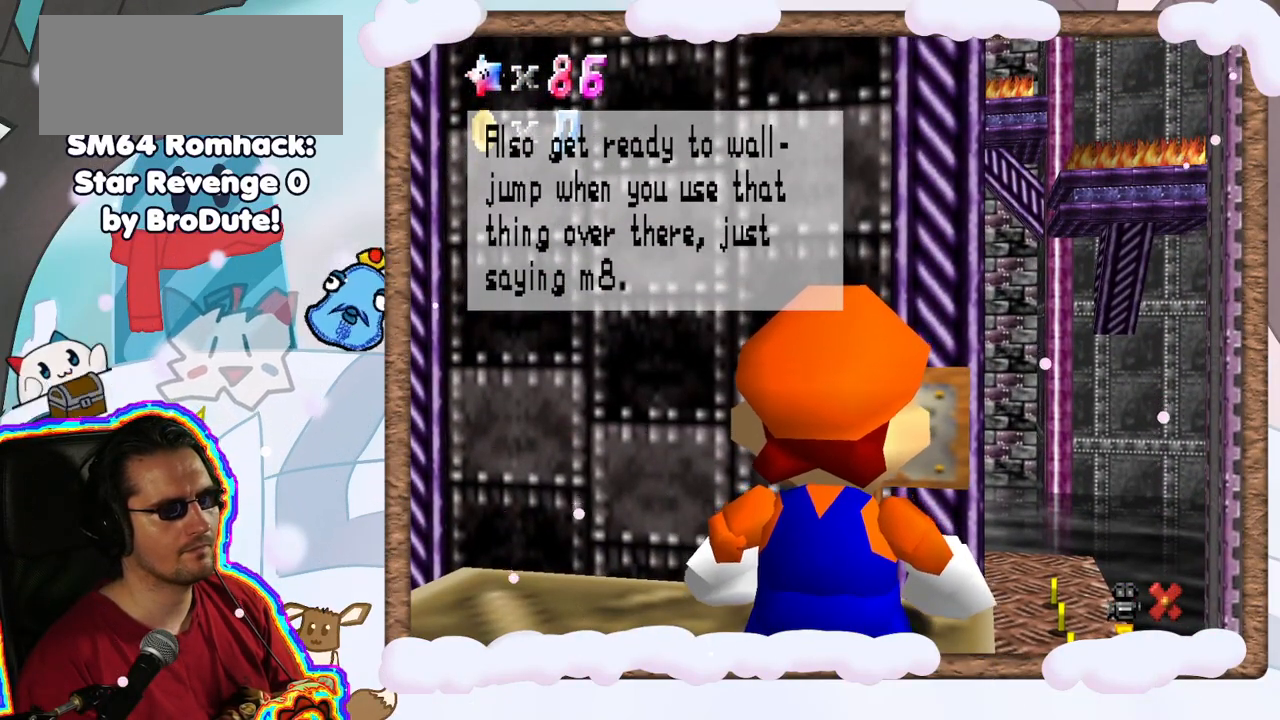
{"dt_ms": 500, "buttons": [], "left_stick": "center", "events": [[100, "A", "up"]]}
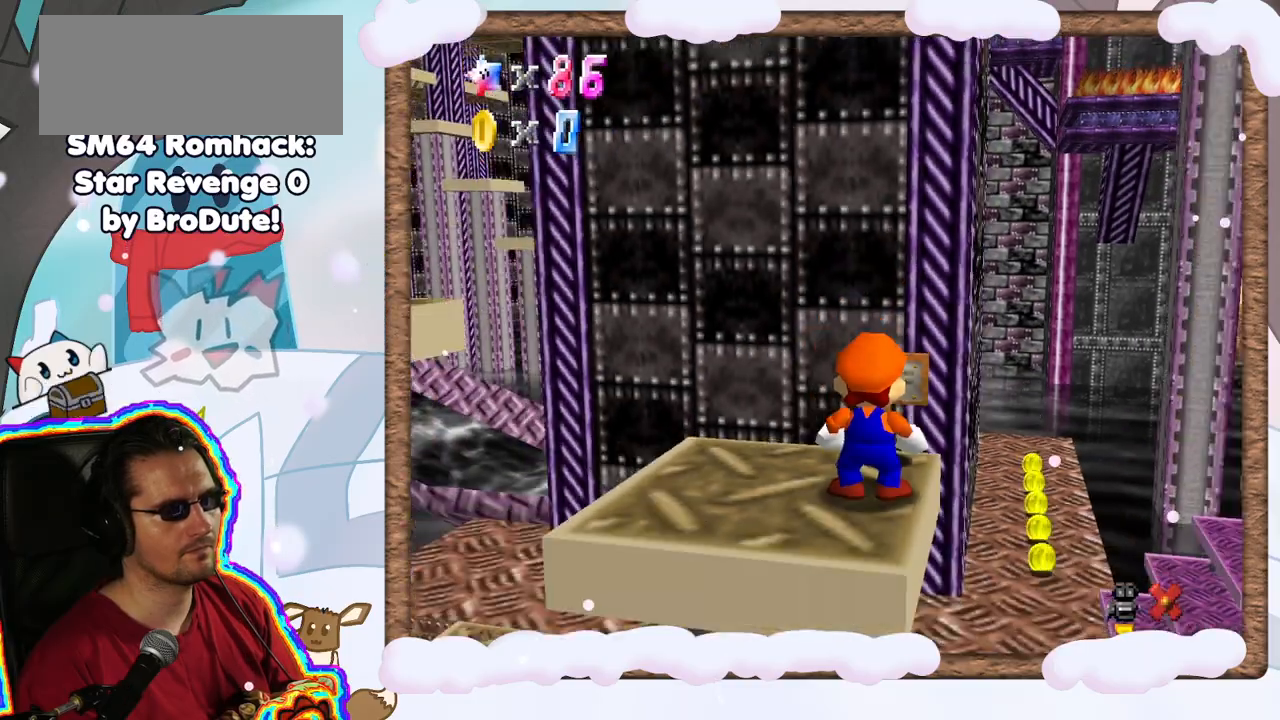
{"dt_ms": 500, "buttons": [], "left_stick": "left", "events": [[167, "C_LEFT", "down"], [267, "C_LEFT", "up"], [367, "left_stick", "left"]]}